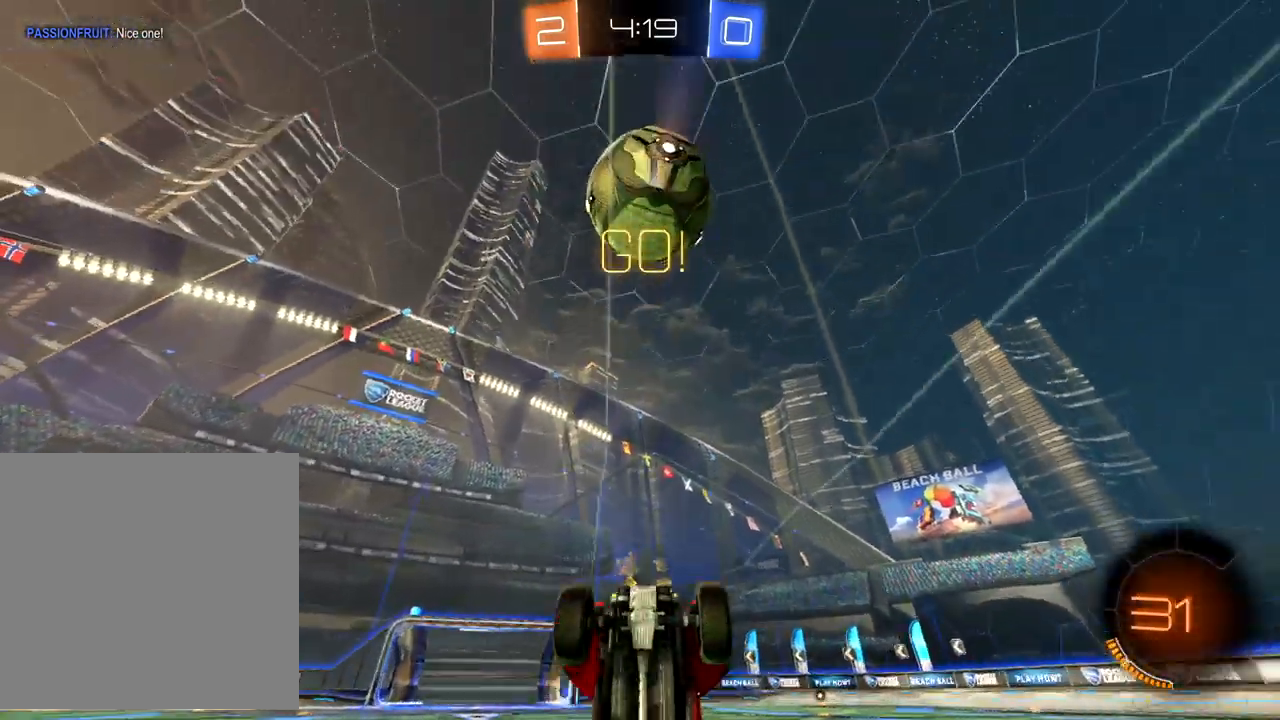
Gameplay with a controller (Xbox layout); each line is a JSON object with the inputs held at the frame after it. "events" lists button and stick changes between this image and that frame as [ms after this image, input, new state], when the widget could be followed in between. Not read: right_stick.
{"buttons": ["R2"], "left_stick": "up", "events": [[117, "X", "down"], [467, "X", "up"]]}
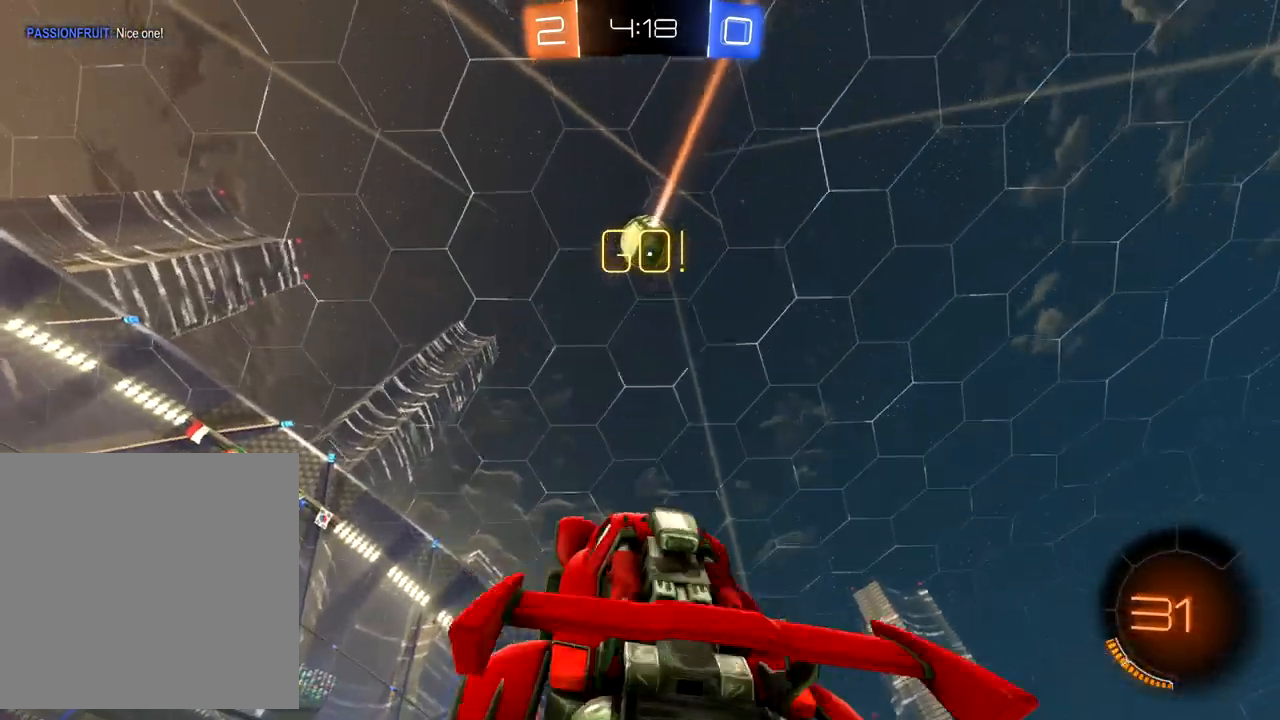
{"buttons": ["R2"], "left_stick": "center", "events": [[117, "left_stick", "center"], [317, "left_stick", "right"], [467, "left_stick", "center"]]}
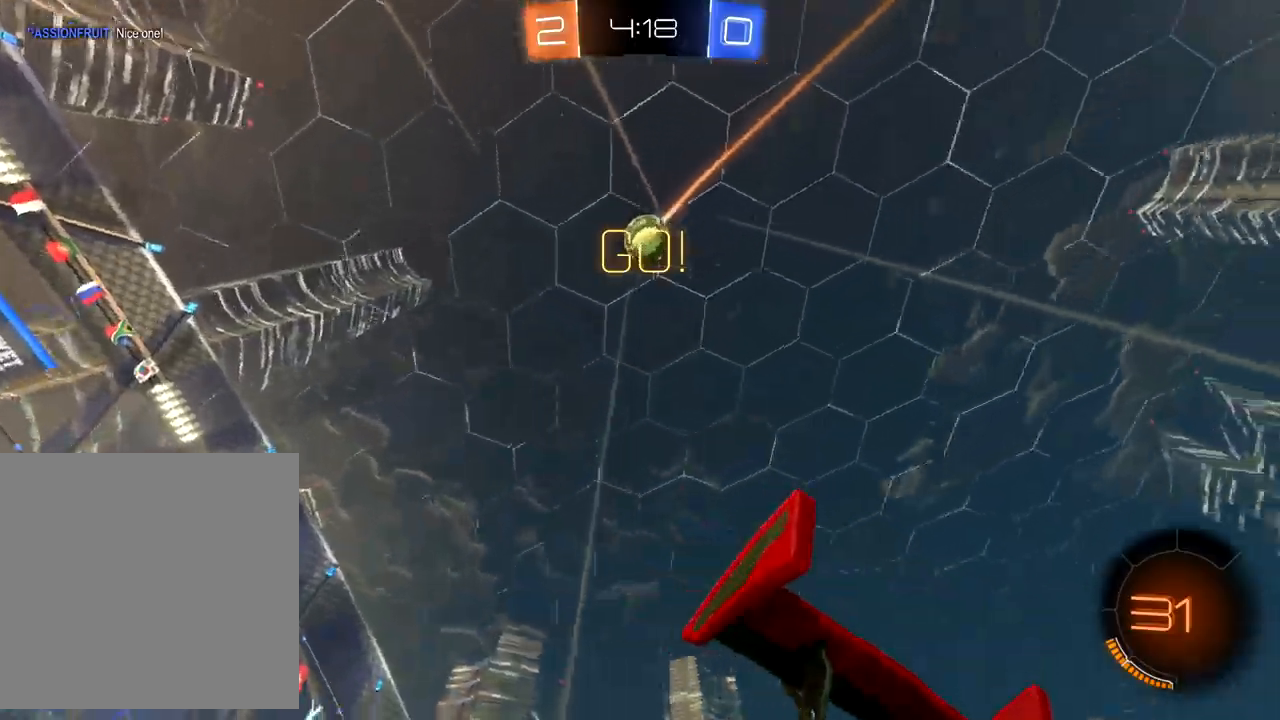
{"buttons": ["R2"], "left_stick": "center", "events": [[67, "R2", "up"], [133, "left_stick", "right"], [250, "L2", "down"], [267, "left_stick", "center"], [383, "L2", "up"], [433, "R2", "down"]]}
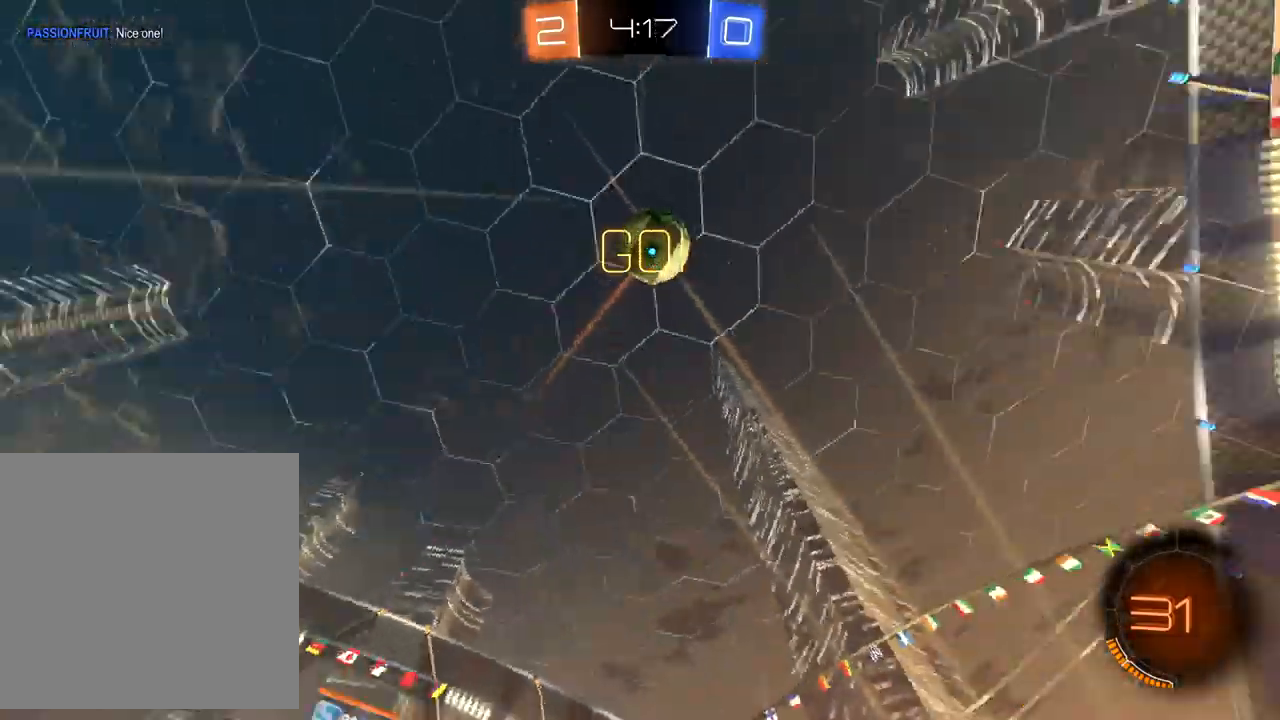
{"buttons": ["R2"], "left_stick": "right", "events": [[17, "R2", "up"], [133, "R2", "down"], [167, "left_stick", "left"], [267, "B", "down"], [467, "left_stick", "right"], [483, "B", "up"]]}
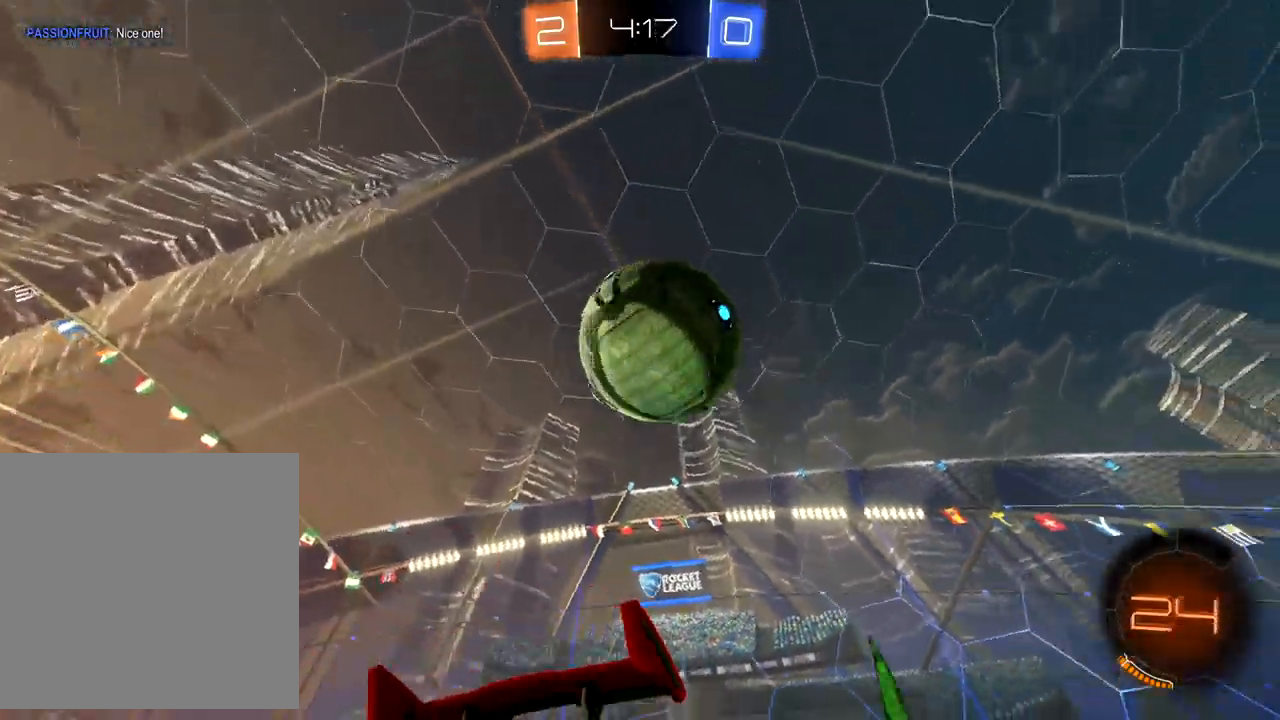
{"buttons": ["X", "R2"], "left_stick": "right", "events": [[33, "A", "down"], [100, "A", "up"], [167, "A", "down"], [233, "A", "up"], [367, "X", "down"]]}
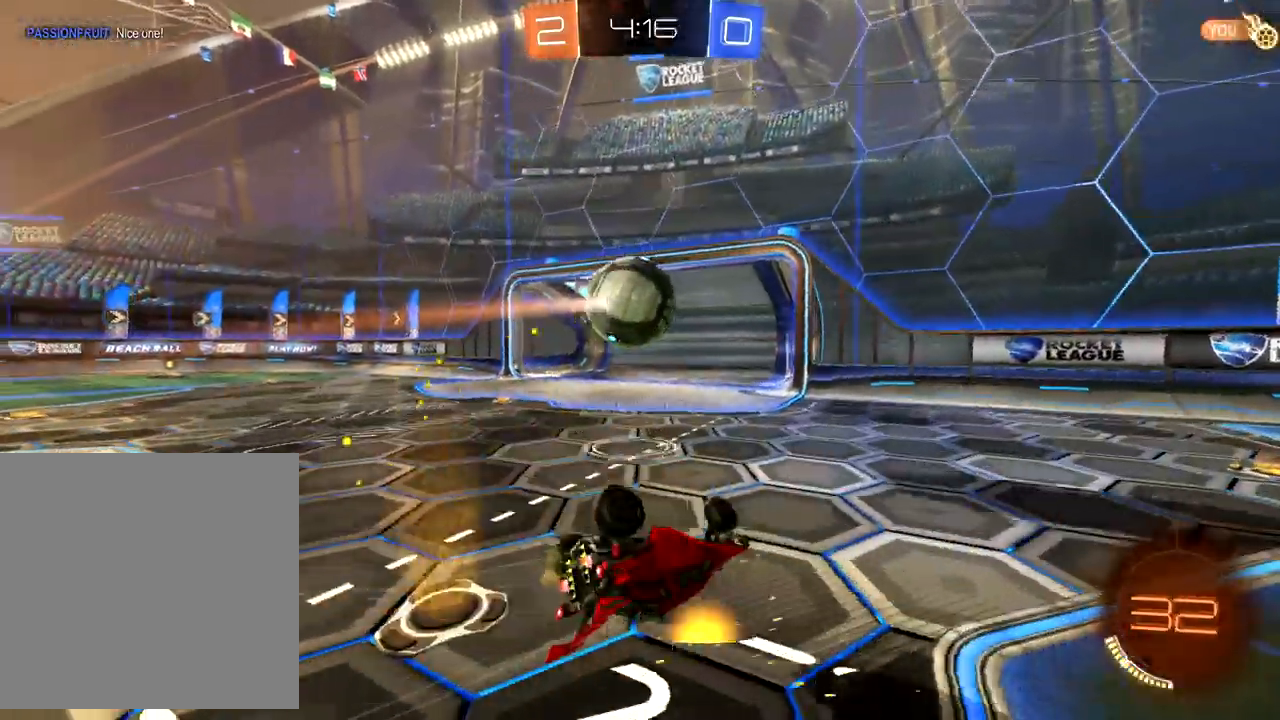
{"buttons": ["R2"], "left_stick": "down-left", "events": [[133, "X", "up"], [200, "left_stick", "center"], [483, "left_stick", "down-left"]]}
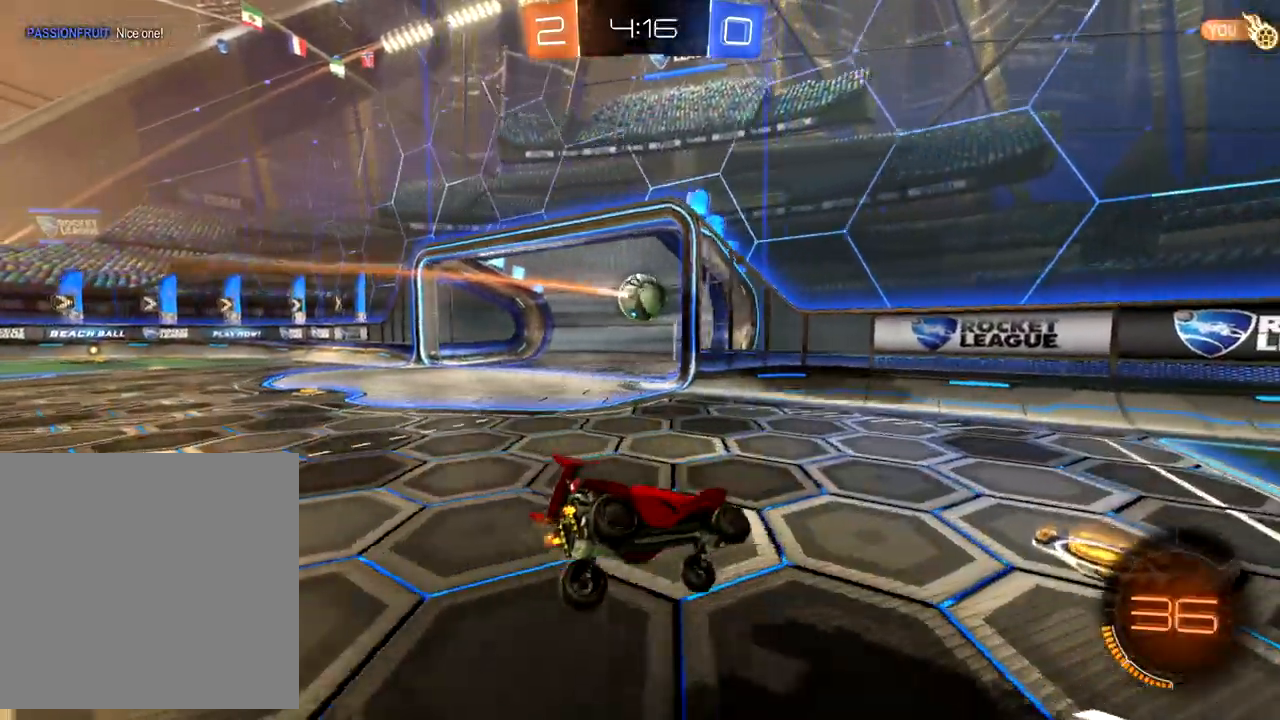
{"buttons": [], "left_stick": "center", "events": [[33, "left_stick", "down"], [183, "R2", "up"], [200, "left_stick", "center"]]}
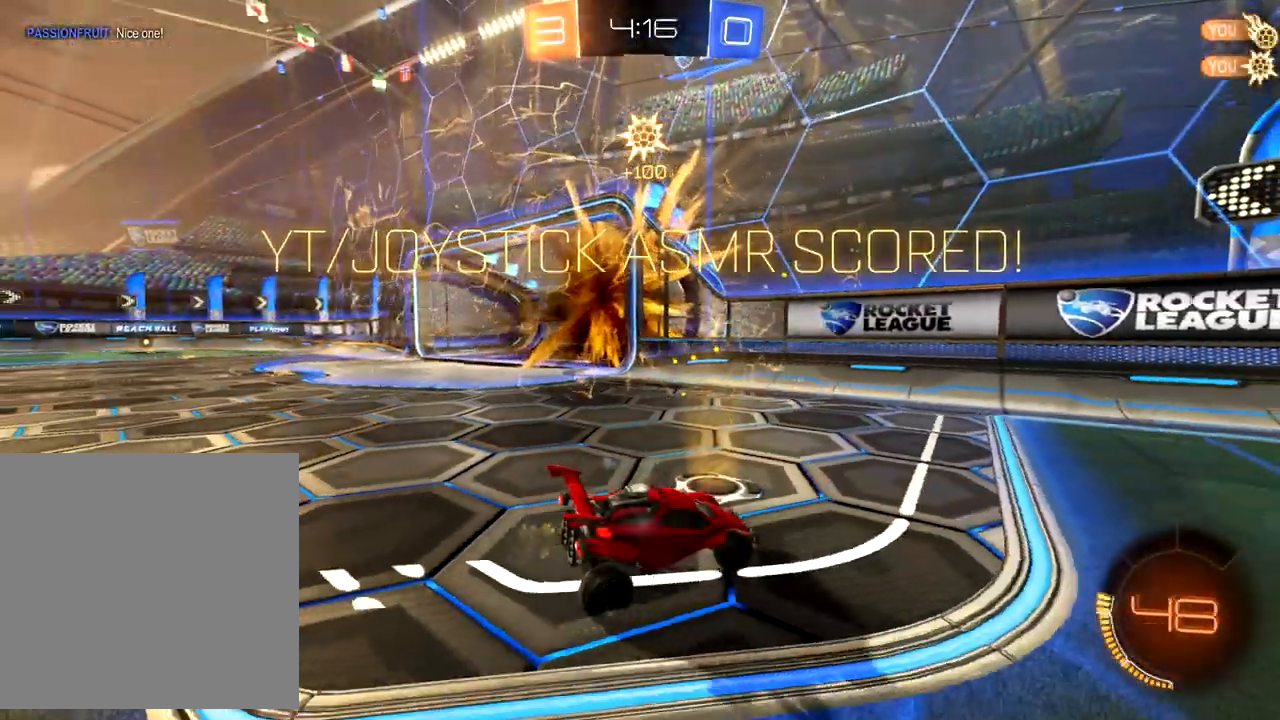
{"buttons": [], "left_stick": "center", "events": []}
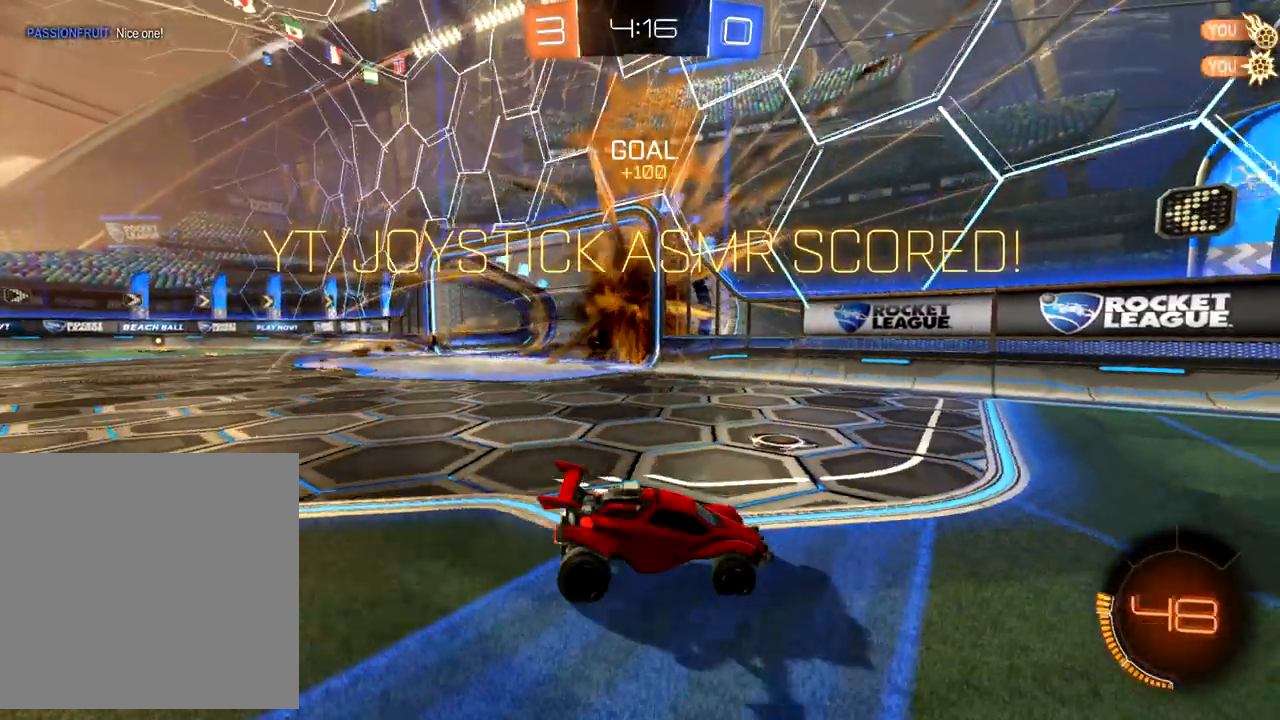
{"buttons": [], "left_stick": "center", "events": []}
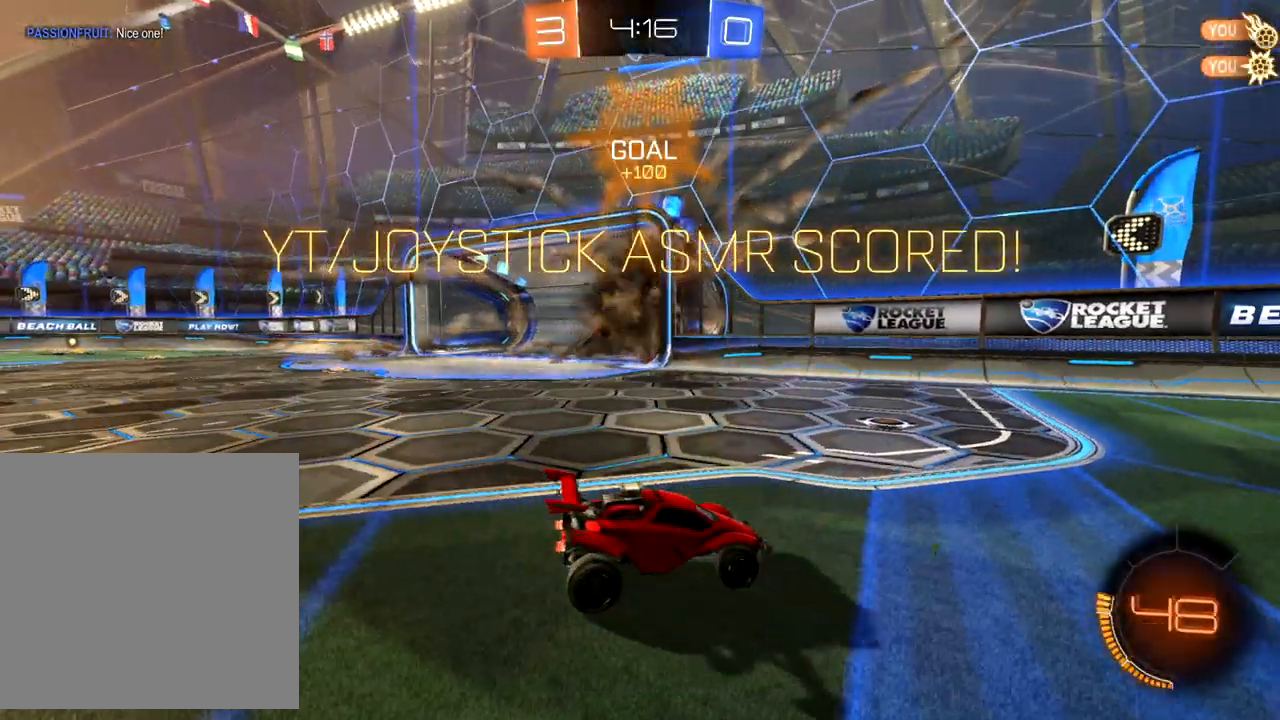
{"buttons": ["R2"], "left_stick": "up-right", "events": [[33, "left_stick", "up-right"], [50, "R2", "down"]]}
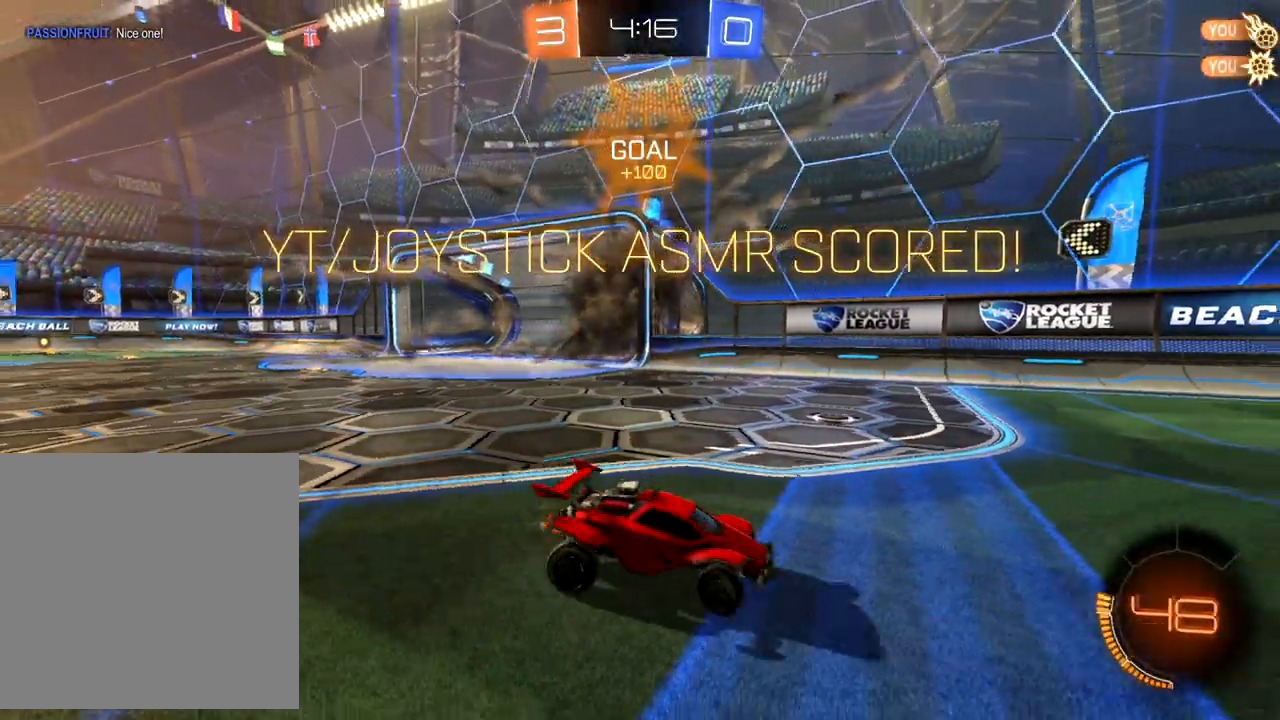
{"buttons": ["R2"], "left_stick": "right", "events": [[117, "left_stick", "right"]]}
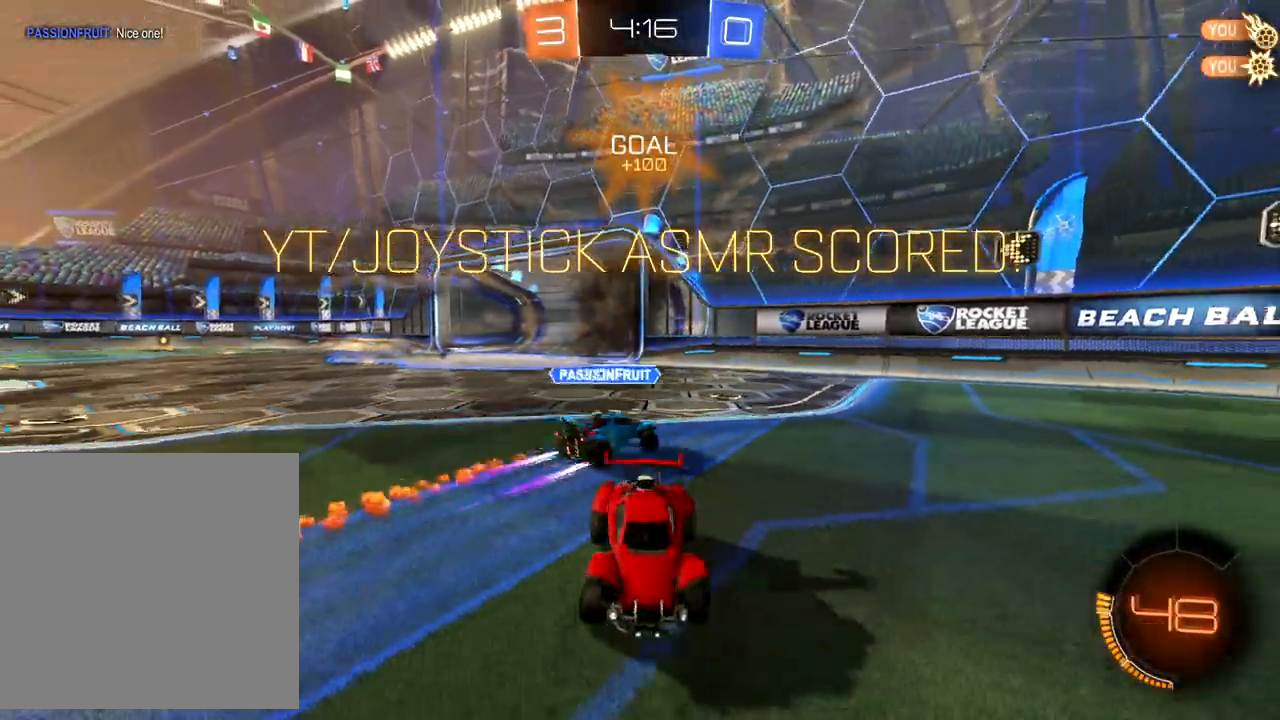
{"buttons": ["R2"], "left_stick": "center", "events": [[67, "left_stick", "center"]]}
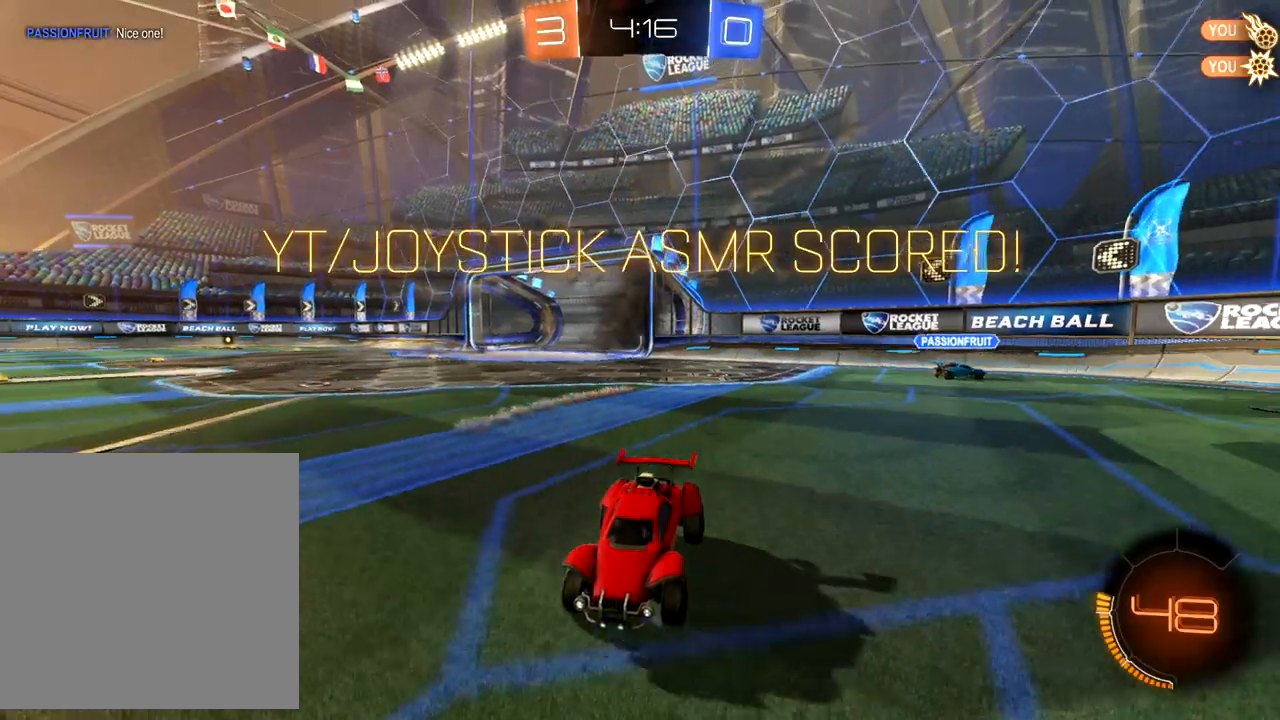
{"buttons": [], "left_stick": "center", "events": [[283, "R2", "up"]]}
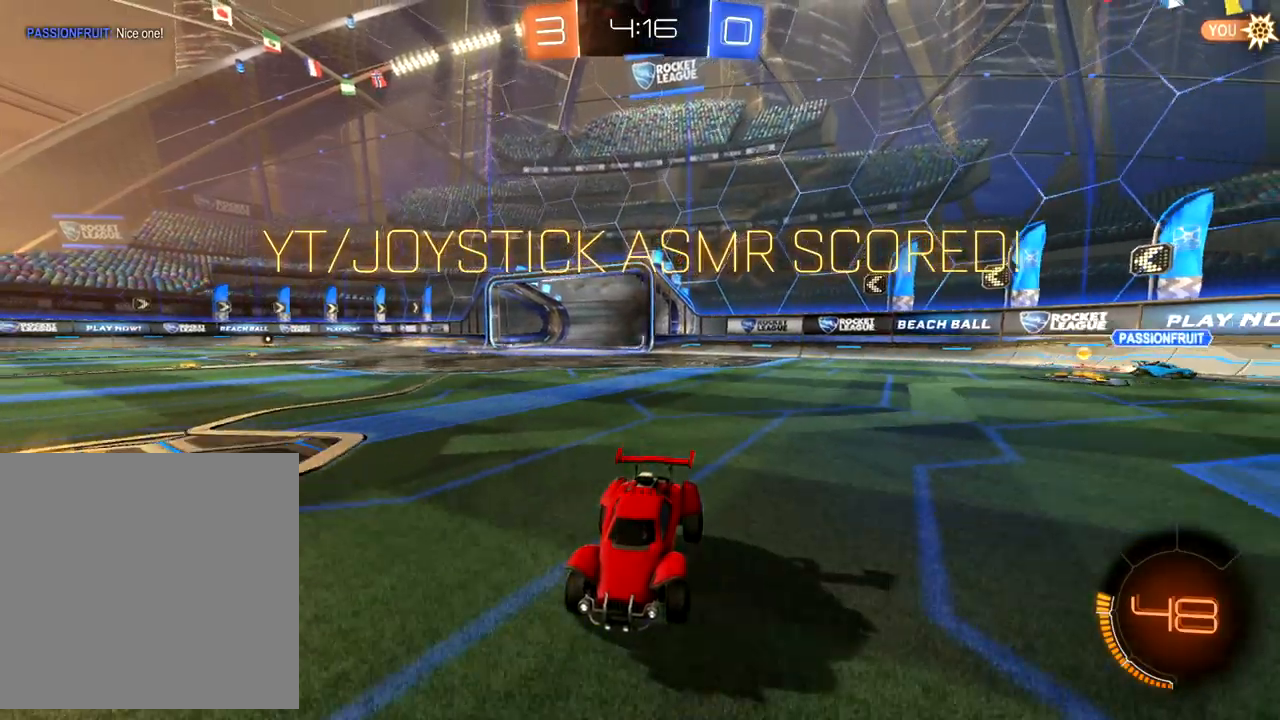
{"buttons": ["A"], "left_stick": "center", "events": [[500, "A", "down"]]}
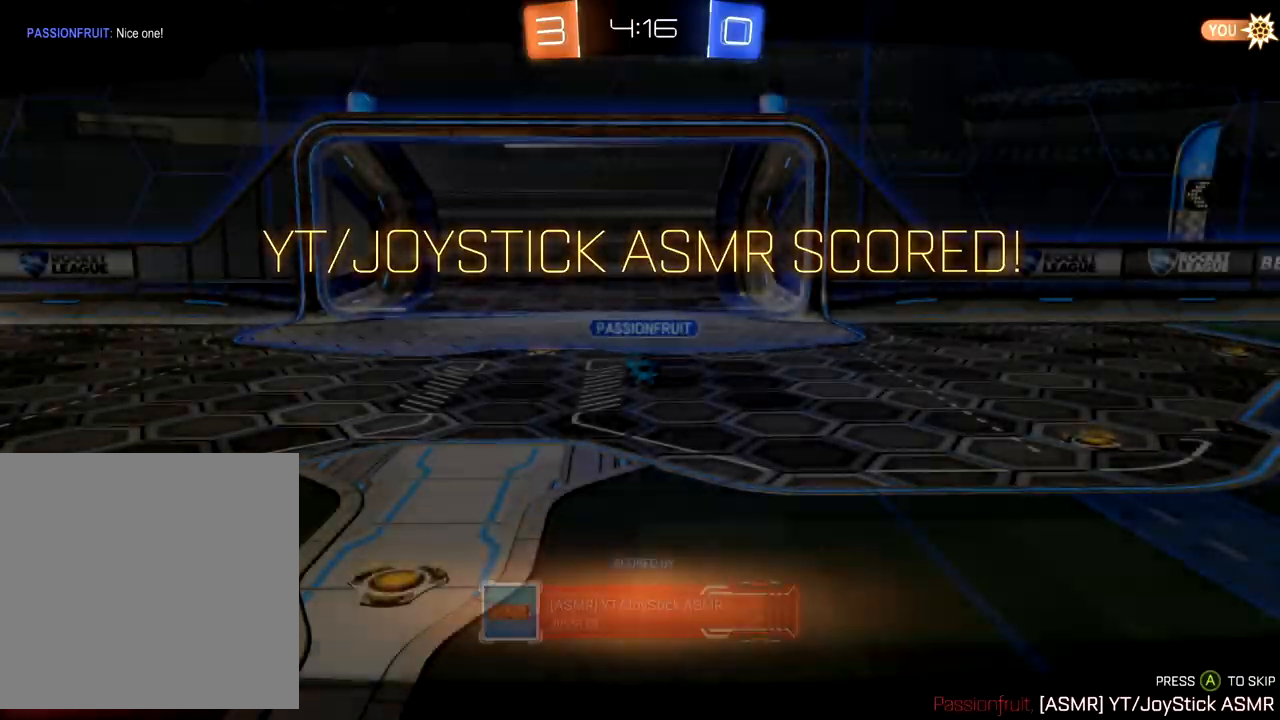
{"buttons": [], "left_stick": "center", "events": [[150, "A", "up"]]}
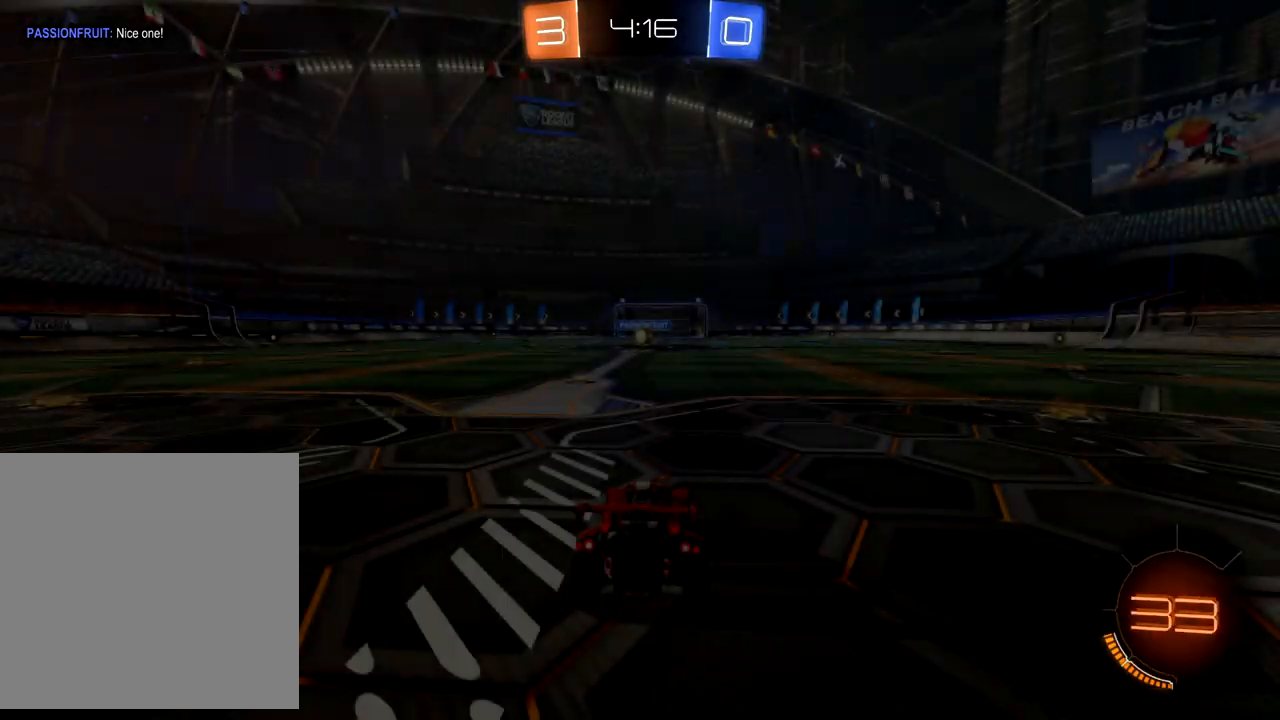
{"buttons": [], "left_stick": "center", "events": []}
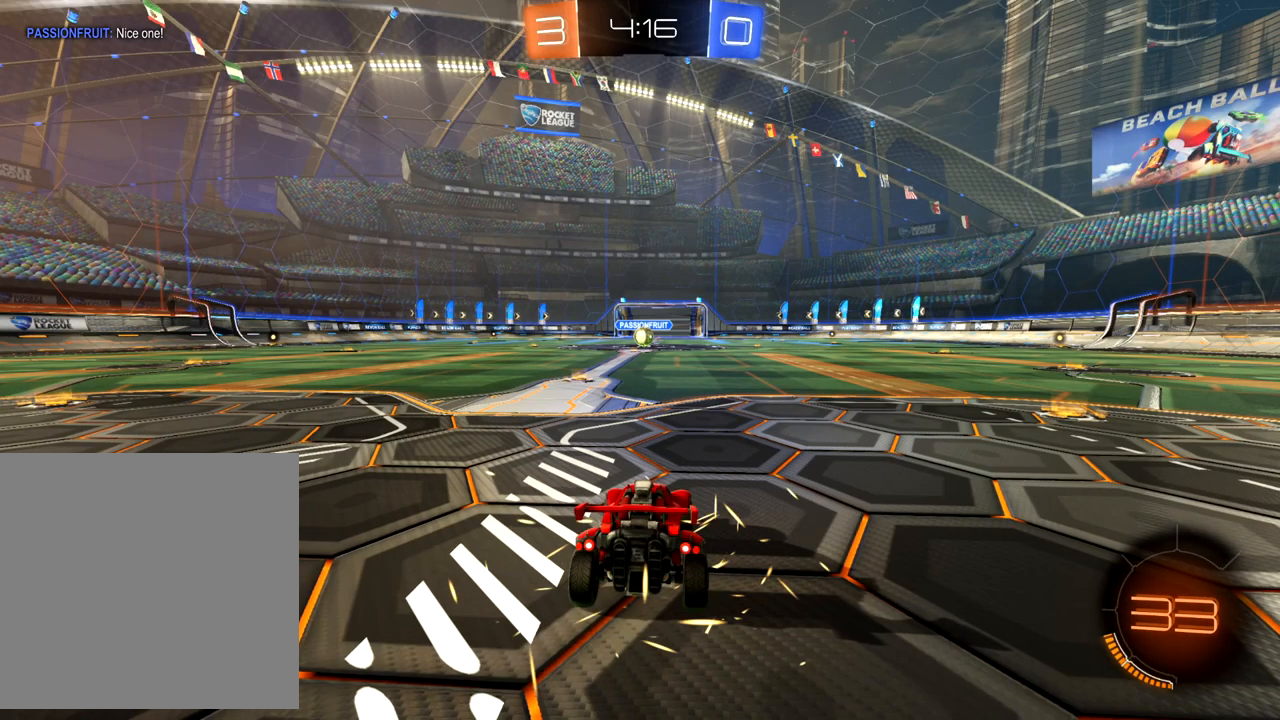
{"buttons": [], "left_stick": "center", "events": []}
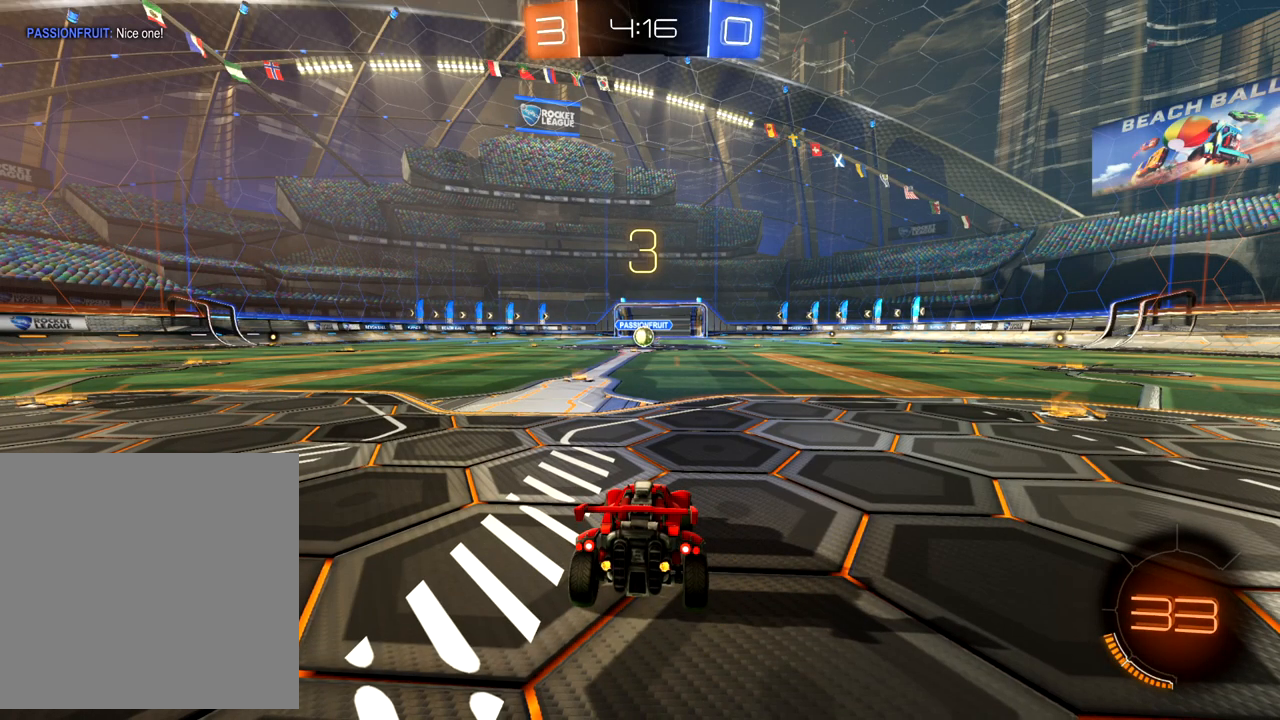
{"buttons": ["L1"], "left_stick": "down-left", "events": [[83, "left_stick", "down-left"], [350, "L1", "down"]]}
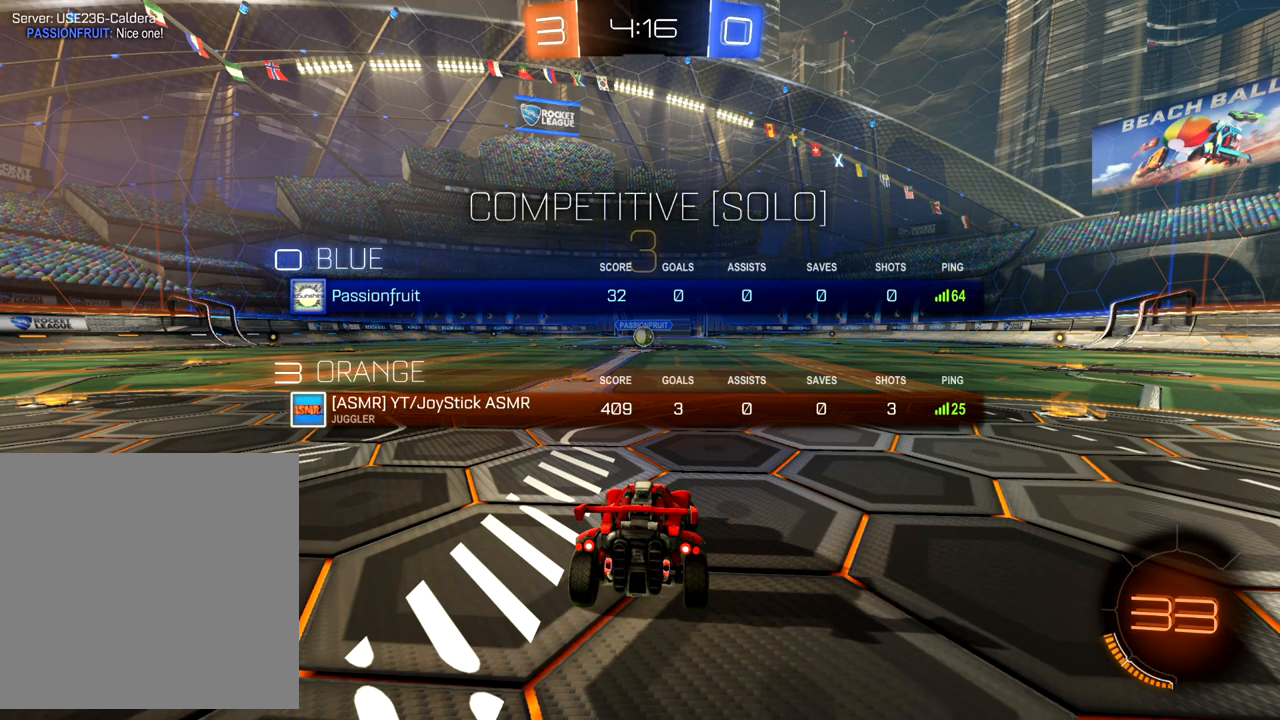
{"buttons": ["L1", "R2"], "left_stick": "down-left", "events": [[283, "R2", "down"]]}
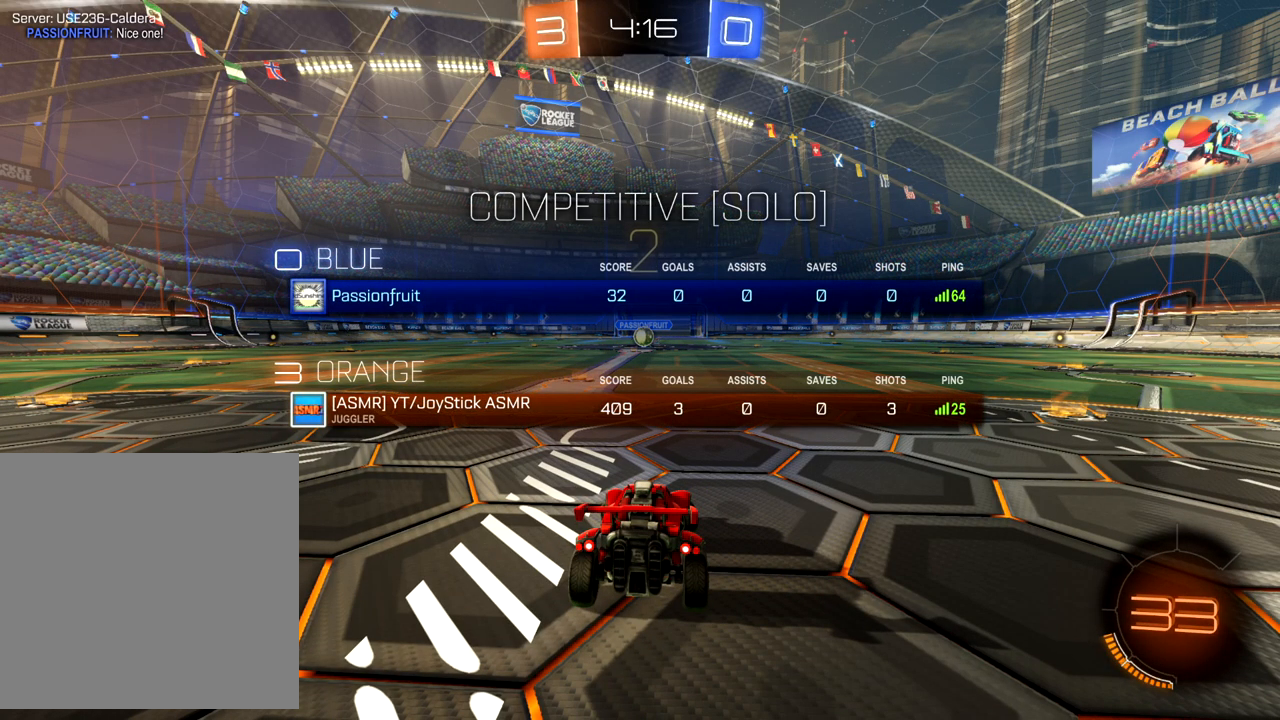
{"buttons": ["R2"], "left_stick": "down-left", "events": [[333, "L1", "up"]]}
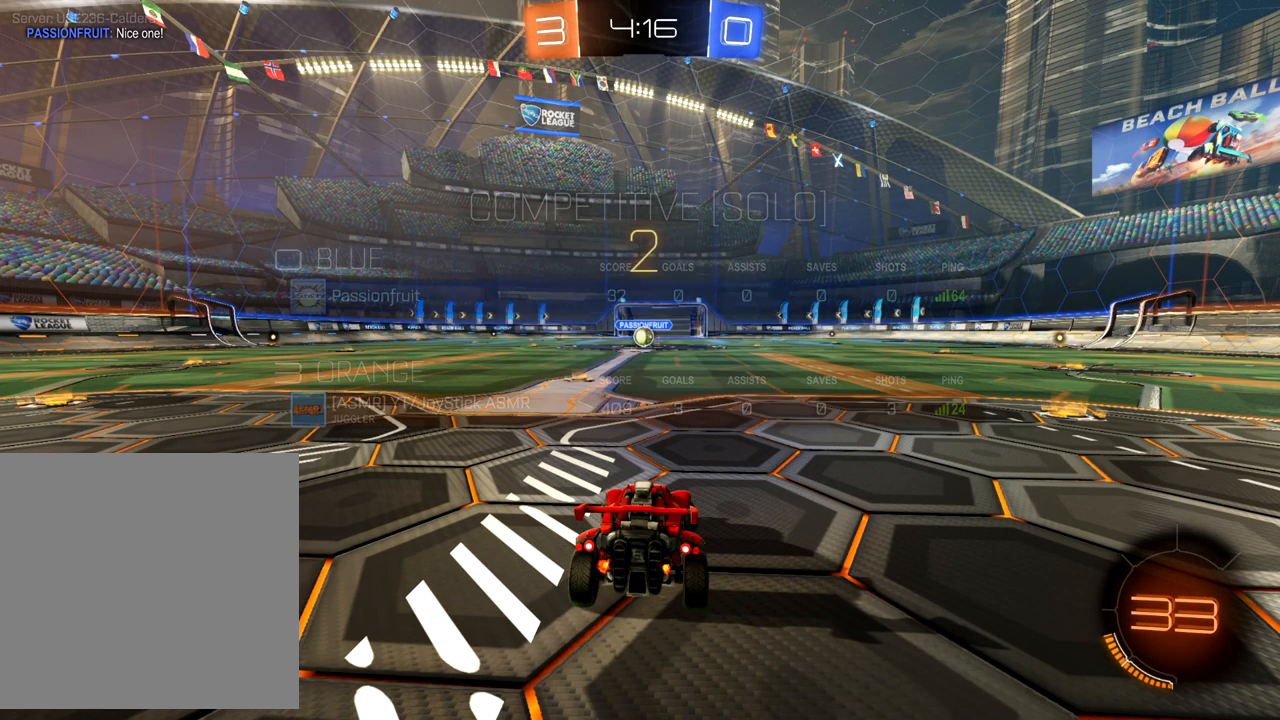
{"buttons": ["B", "R2"], "left_stick": "center", "events": [[17, "L1", "down"], [400, "L1", "up"], [433, "B", "down"], [500, "left_stick", "center"]]}
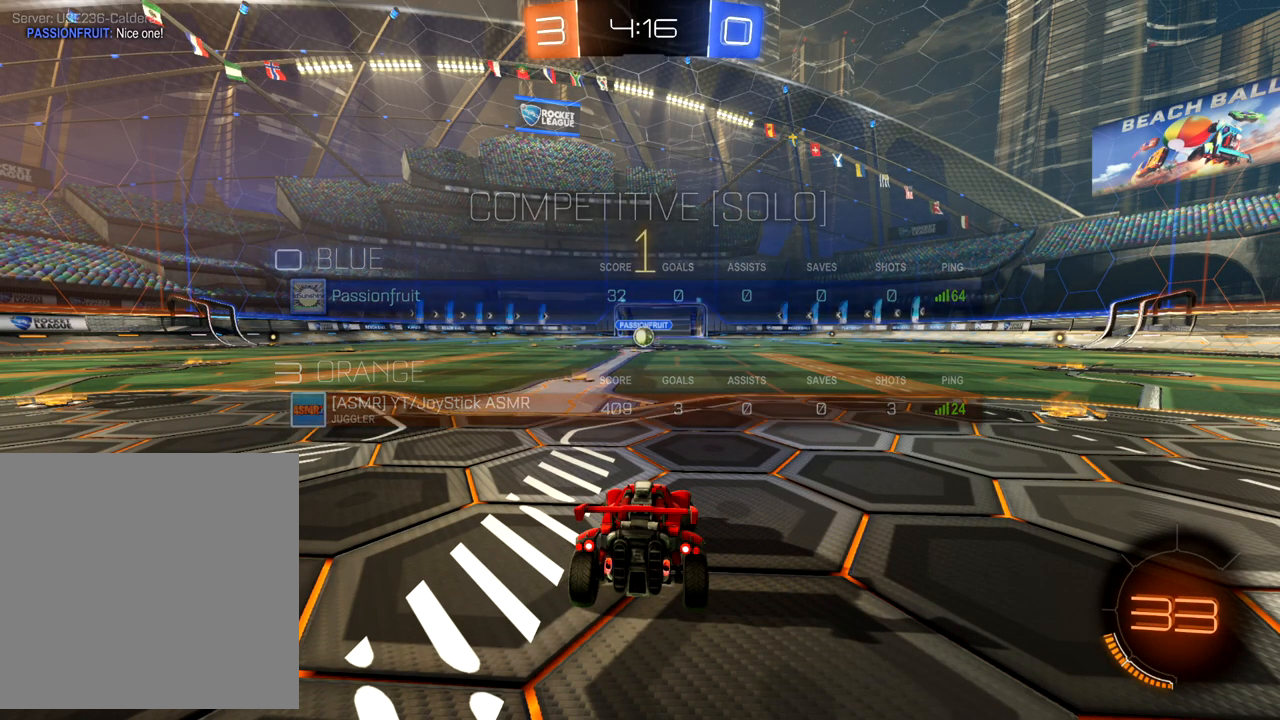
{"buttons": ["B", "R2"], "left_stick": "center", "events": []}
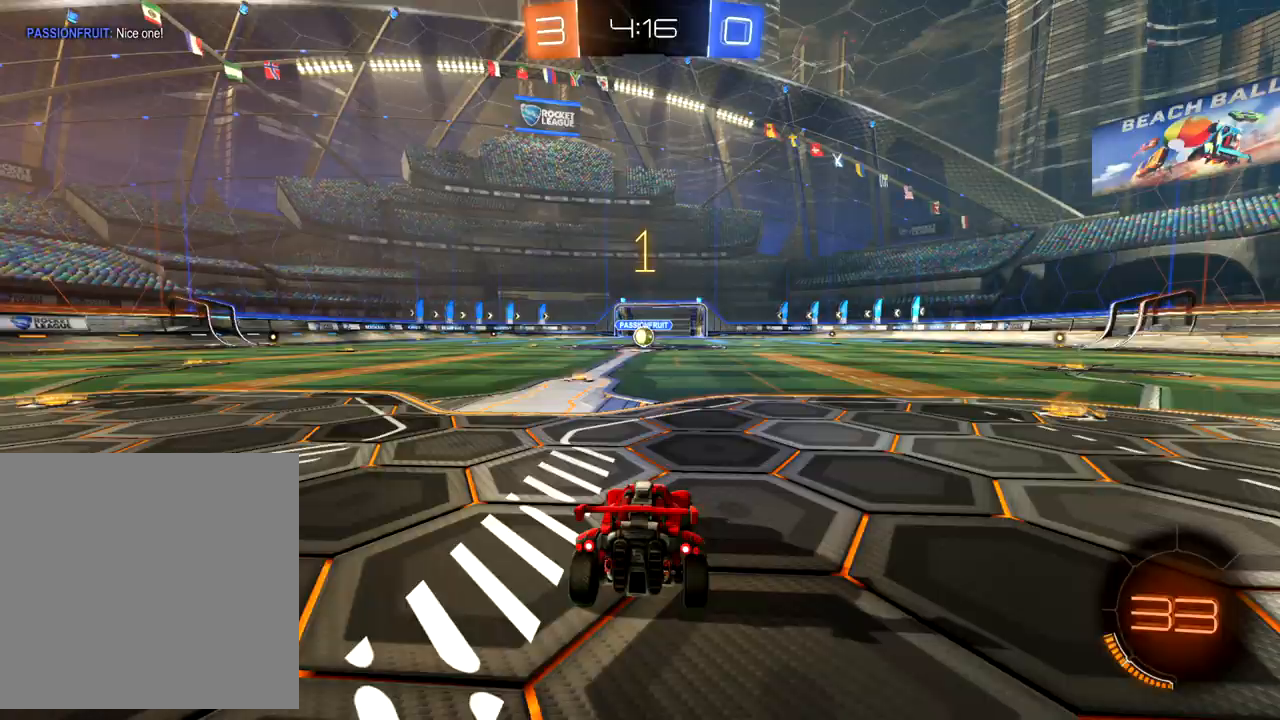
{"buttons": ["B", "R2"], "left_stick": "center", "events": [[17, "left_stick", "left"], [117, "left_stick", "down-left"], [367, "left_stick", "center"]]}
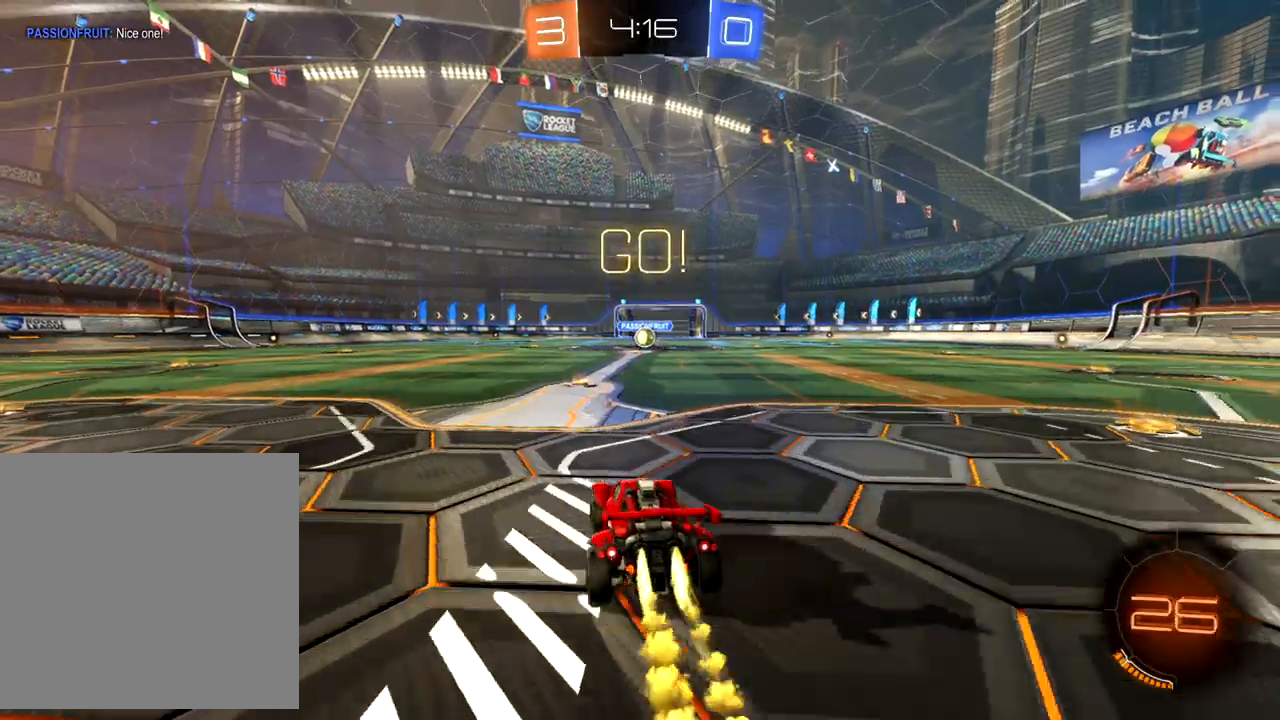
{"buttons": ["B", "R2"], "left_stick": "center", "events": []}
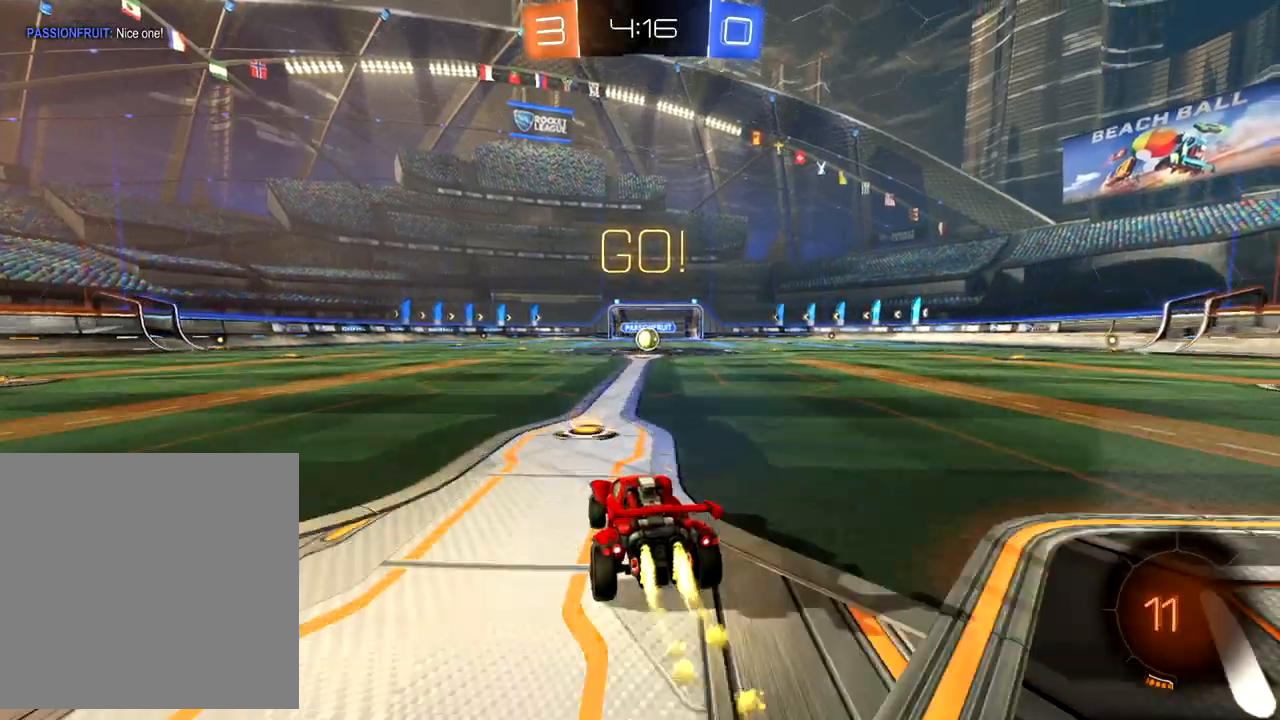
{"buttons": ["B", "R2"], "left_stick": "center", "events": [[67, "B", "up"], [83, "left_stick", "left"], [133, "A", "down"], [183, "A", "up"], [183, "left_stick", "right"], [250, "A", "down"], [333, "A", "up"], [467, "B", "down"], [483, "left_stick", "center"]]}
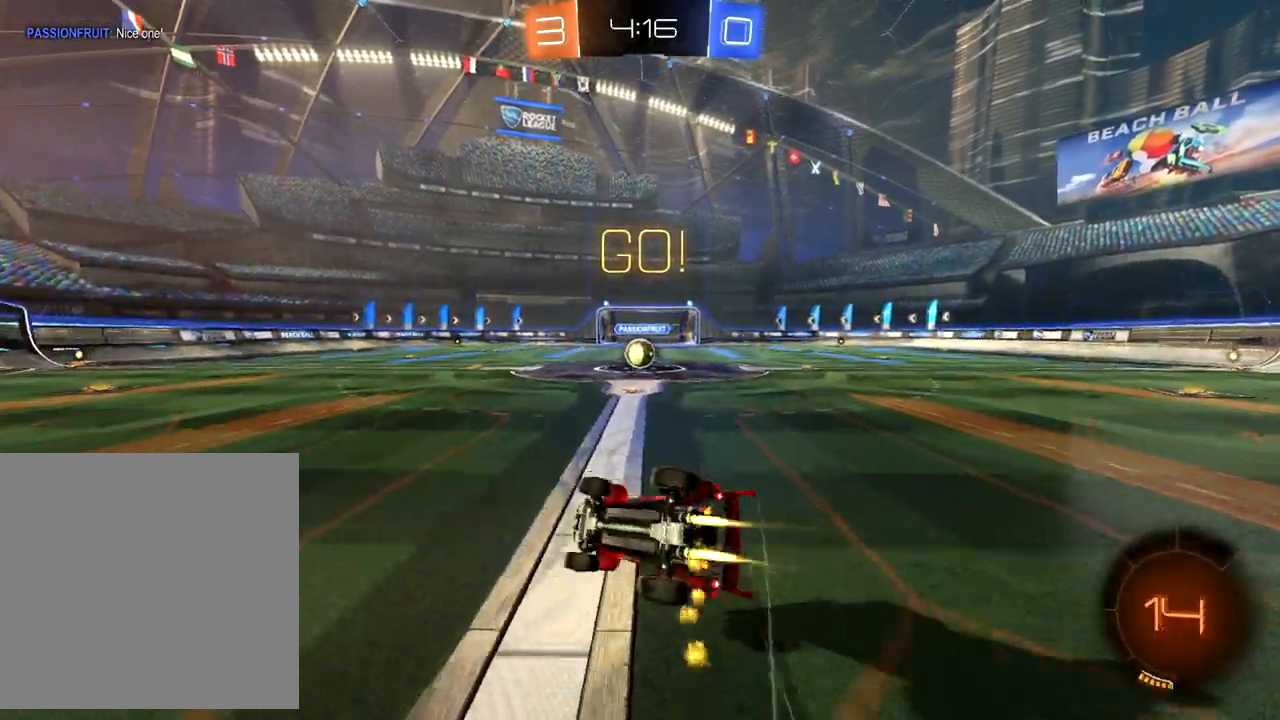
{"buttons": ["R2"], "left_stick": "up-right", "events": [[367, "B", "up"], [467, "left_stick", "up-right"]]}
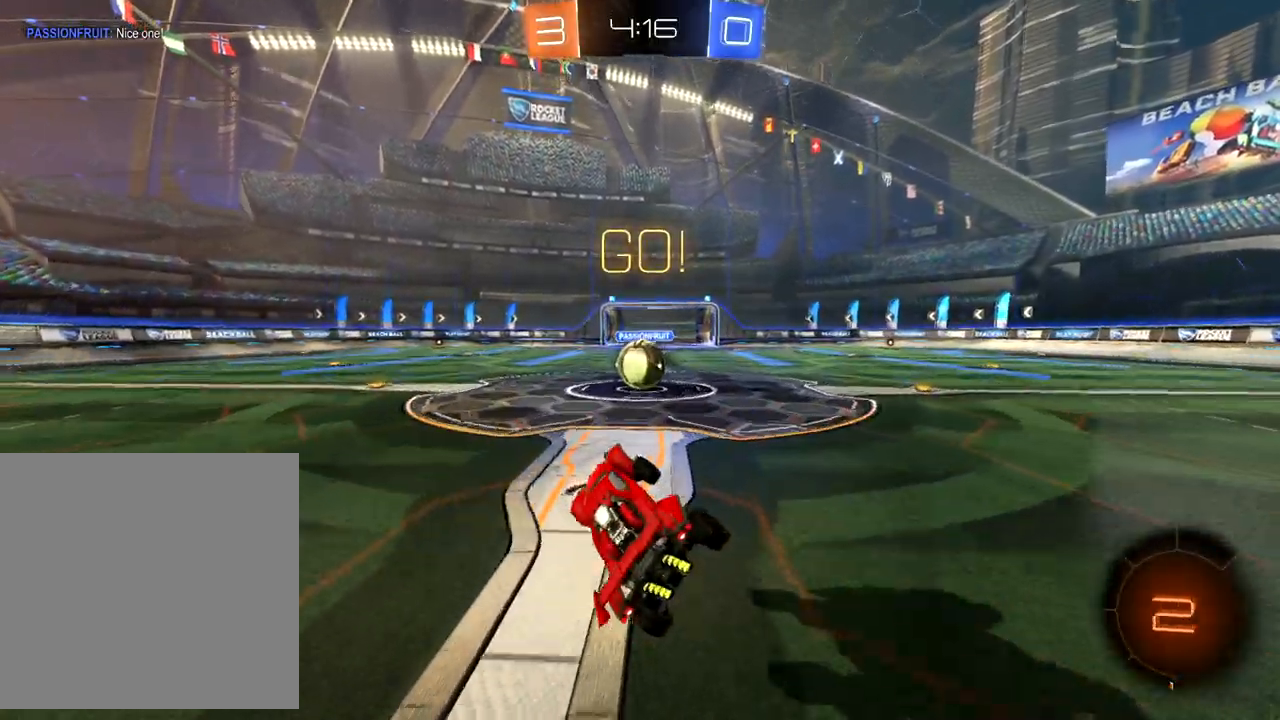
{"buttons": ["R2"], "left_stick": "up", "events": [[100, "left_stick", "center"], [300, "left_stick", "up-right"], [350, "A", "down"], [417, "A", "up"], [450, "left_stick", "up"]]}
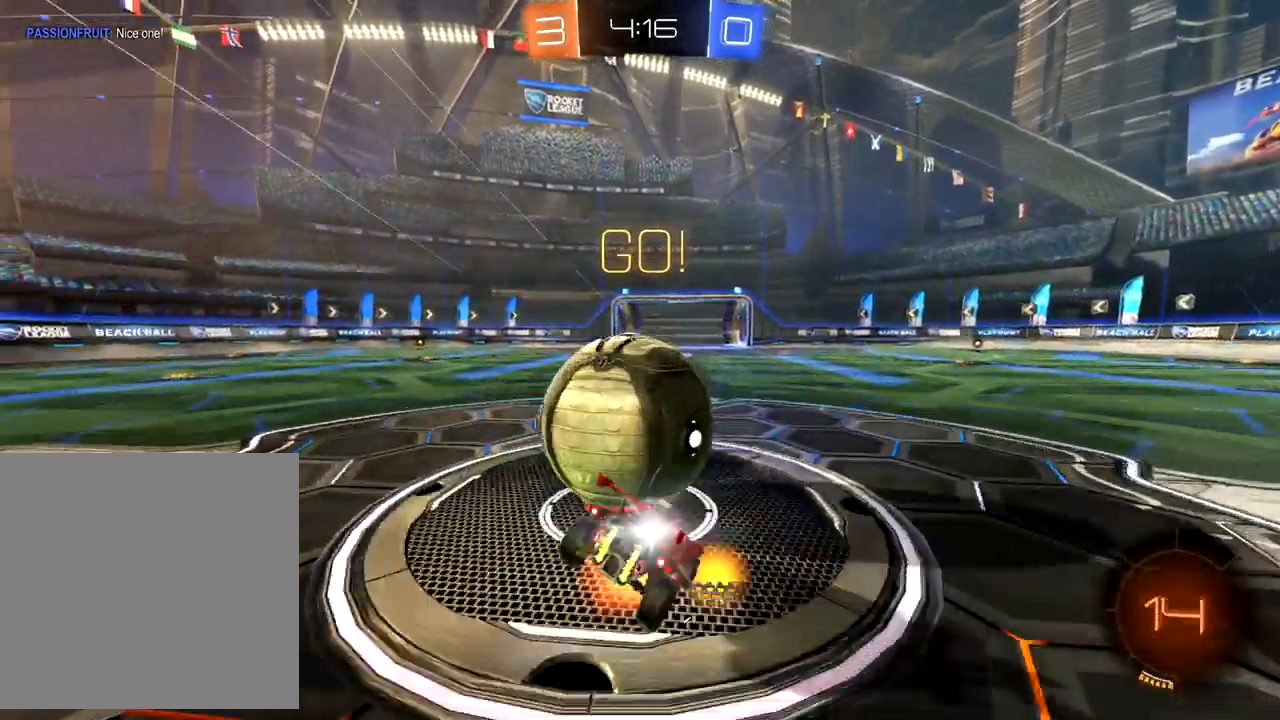
{"buttons": ["X", "R2"], "left_stick": "up", "events": [[17, "A", "down"], [50, "A", "up"], [117, "A", "down"], [167, "left_stick", "left"], [183, "A", "up"], [367, "left_stick", "up"], [383, "X", "down"]]}
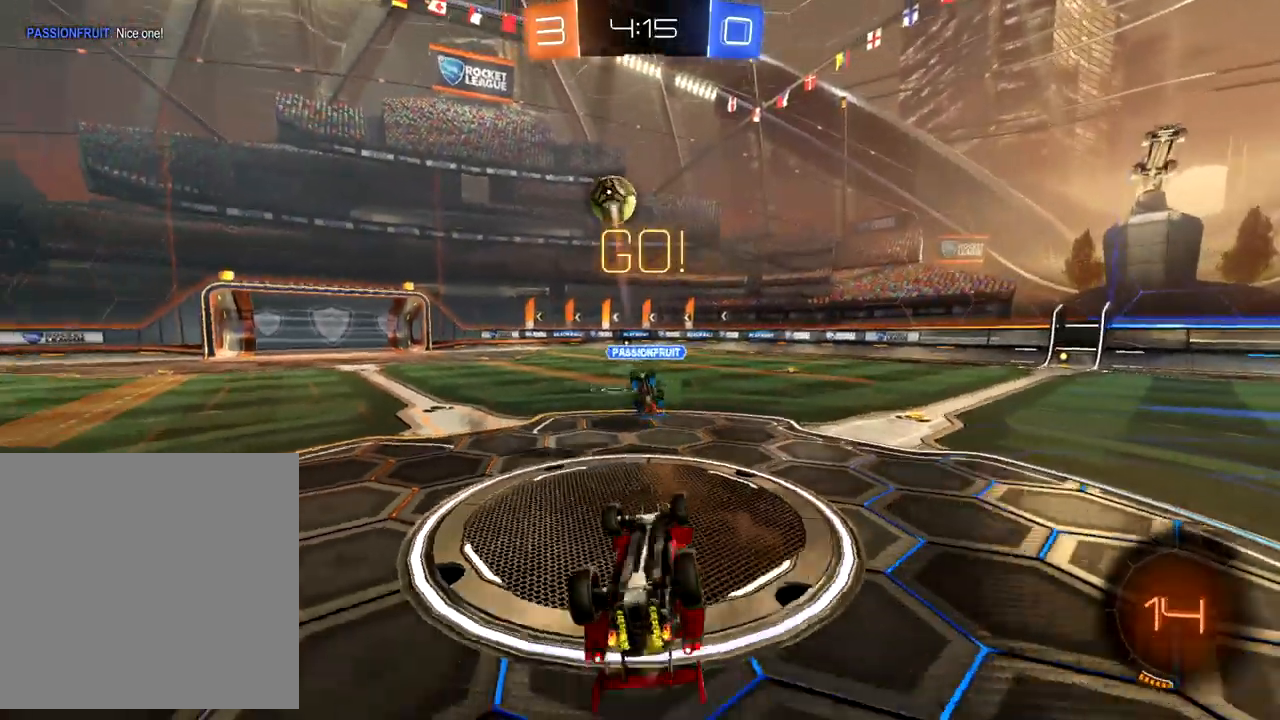
{"buttons": ["R2"], "left_stick": "up-right", "events": [[250, "X", "up"], [433, "left_stick", "up-right"]]}
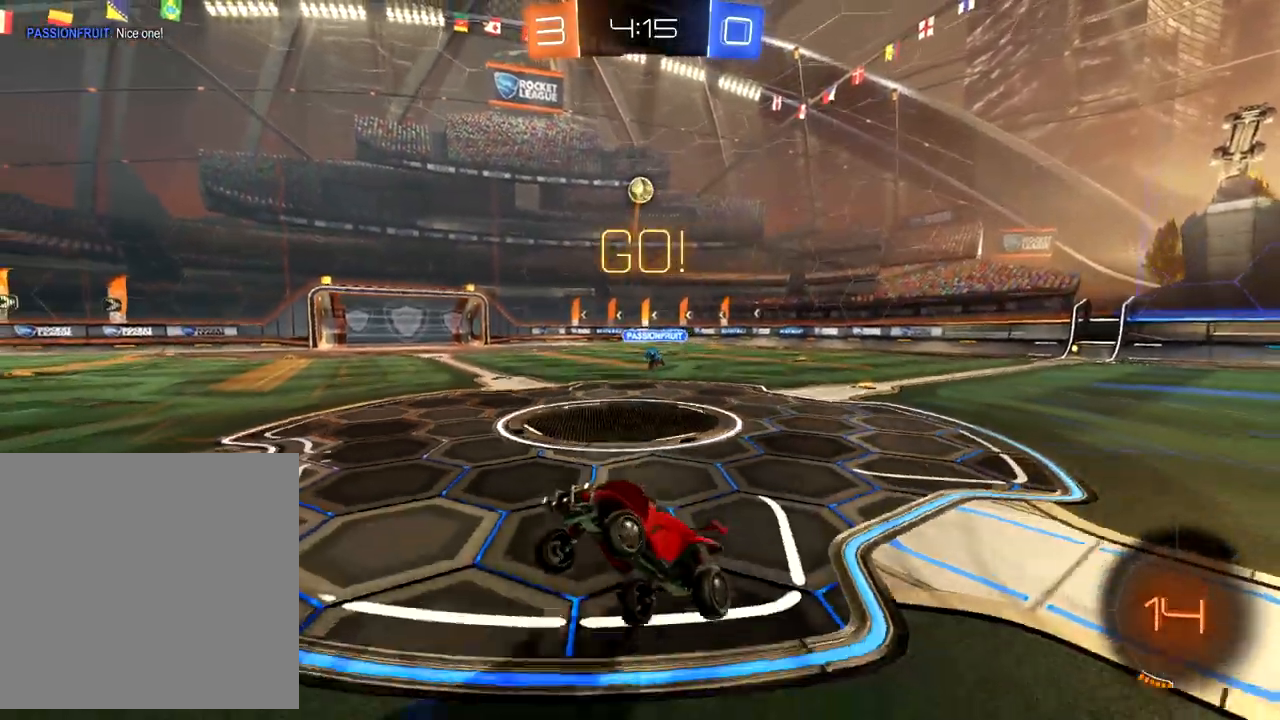
{"buttons": ["B", "R2"], "left_stick": "right", "events": [[67, "left_stick", "right"], [500, "B", "down"]]}